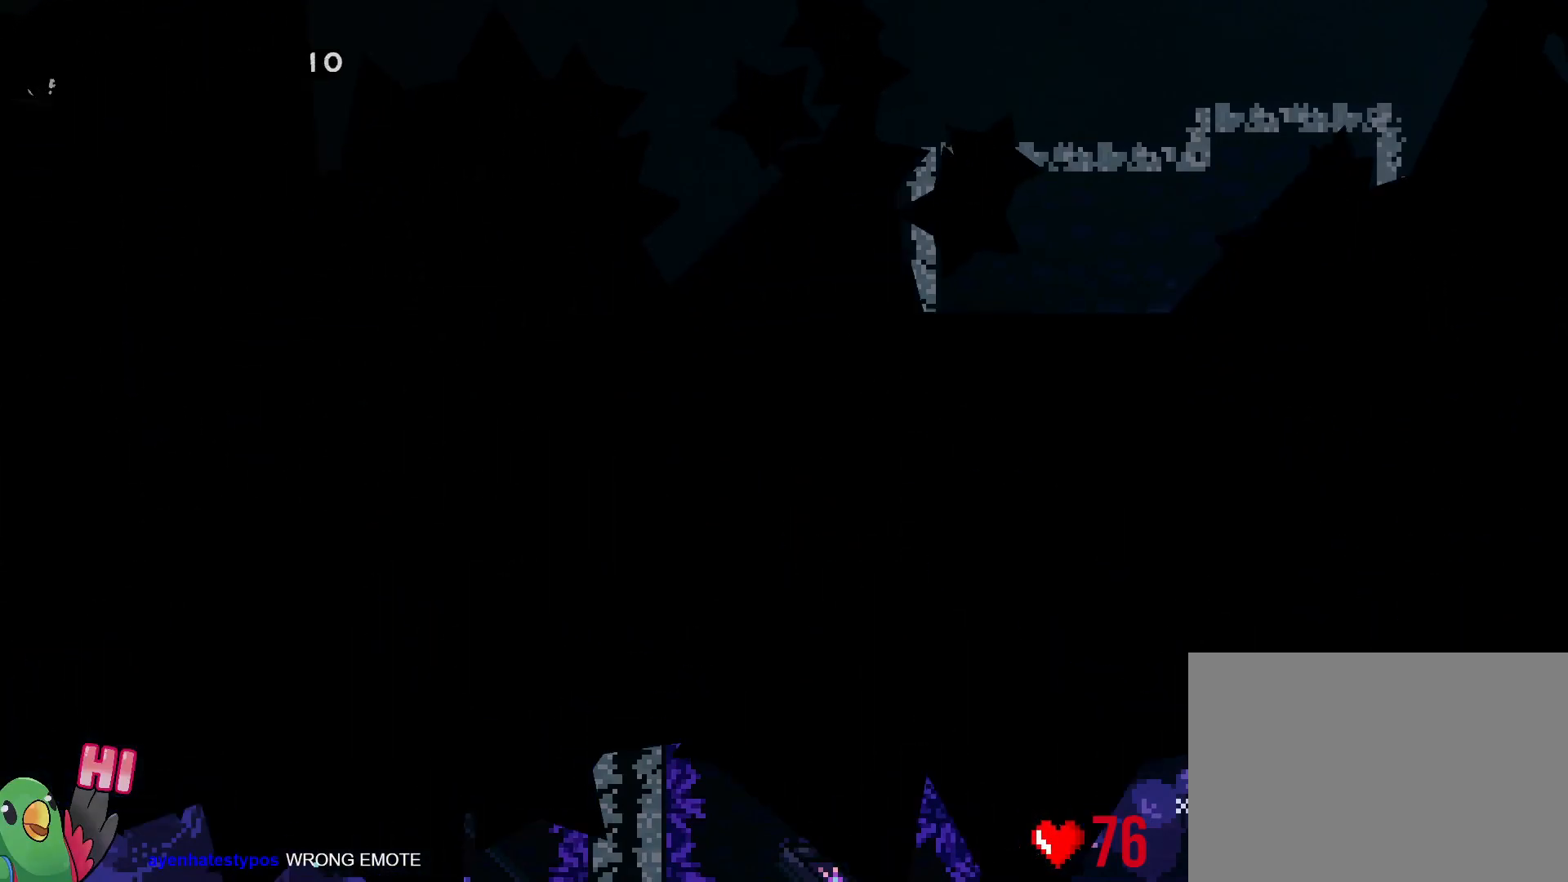
Gameplay with a controller (Nintendo layout); each line is a JSON object with the inputs held at the frame after it. "events" lists button and stick changes between this image and that frame as [ms after this image, input, new state], when the widget could be followed in between. Not read: HOME L3 R3 START.
{"buttons": ["R1"], "left_stick": "center", "right_stick": "center", "events": [[17, "B", "up"], [34, "R1", "up"], [484, "R1", "down"]]}
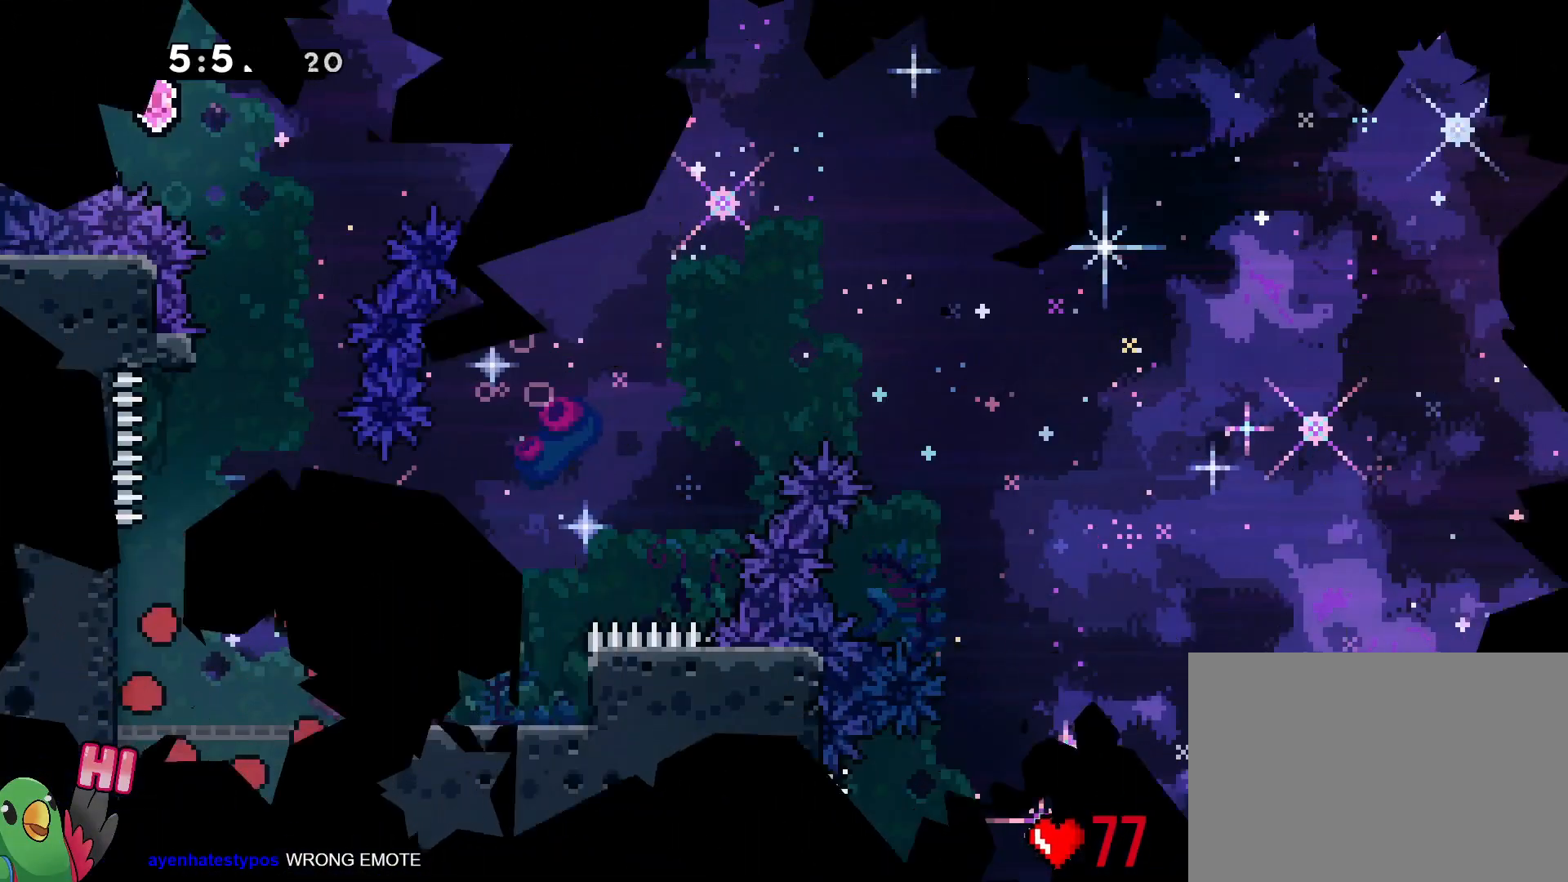
{"buttons": ["B"], "left_stick": "center", "right_stick": "center", "events": [[200, "R1", "up"], [434, "B", "down"]]}
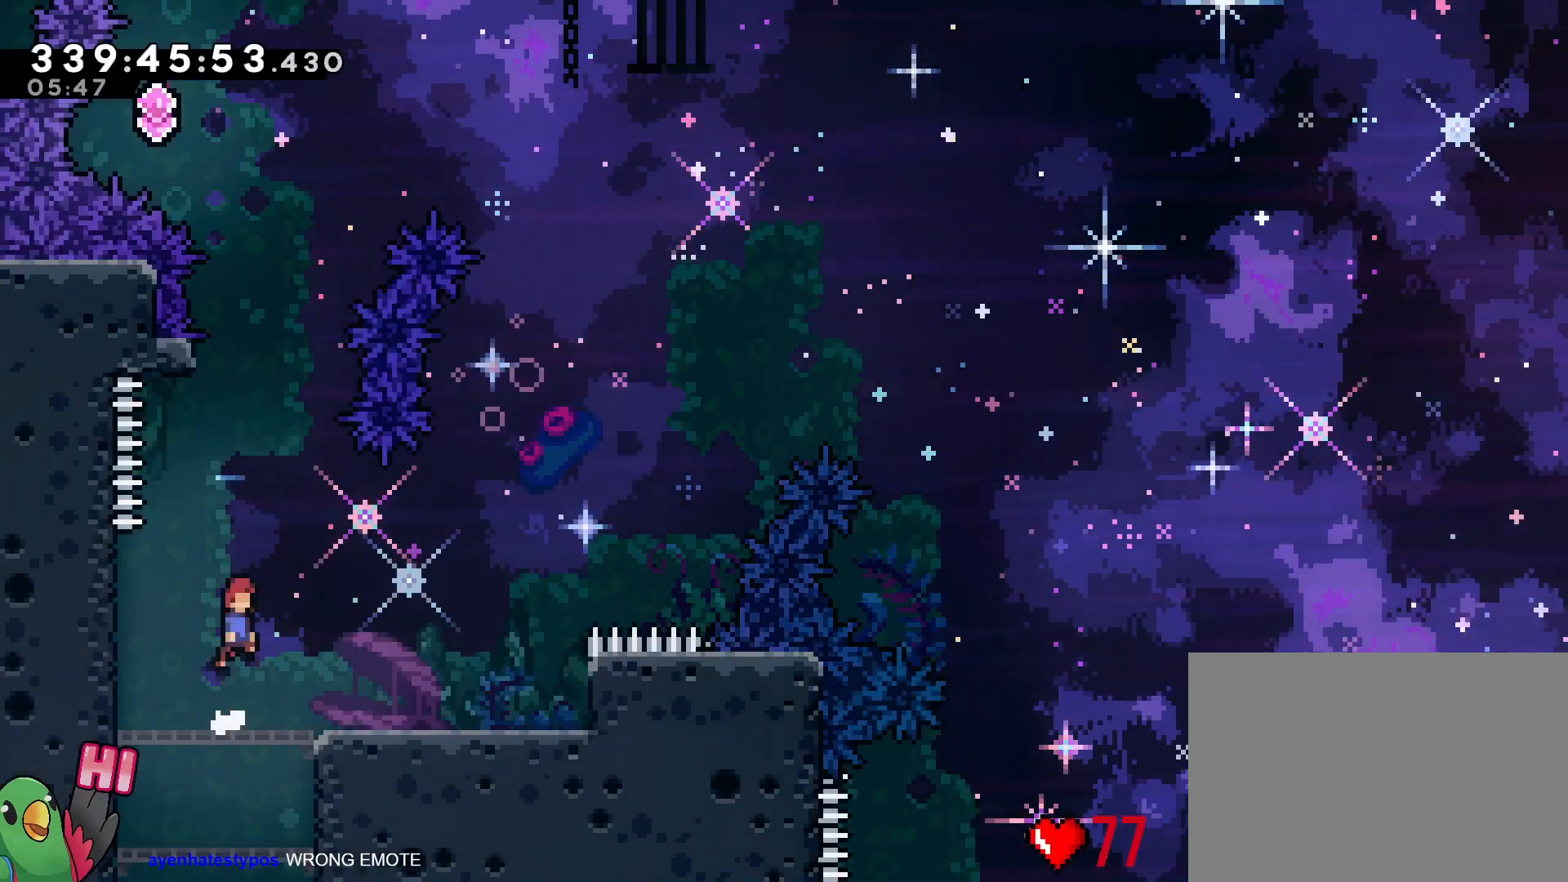
{"buttons": ["B"], "left_stick": "center", "right_stick": "center", "events": [[17, "left_stick", "up"], [217, "Y", "down"], [368, "Y", "up"], [384, "B", "up"], [384, "left_stick", "center"], [484, "B", "down"]]}
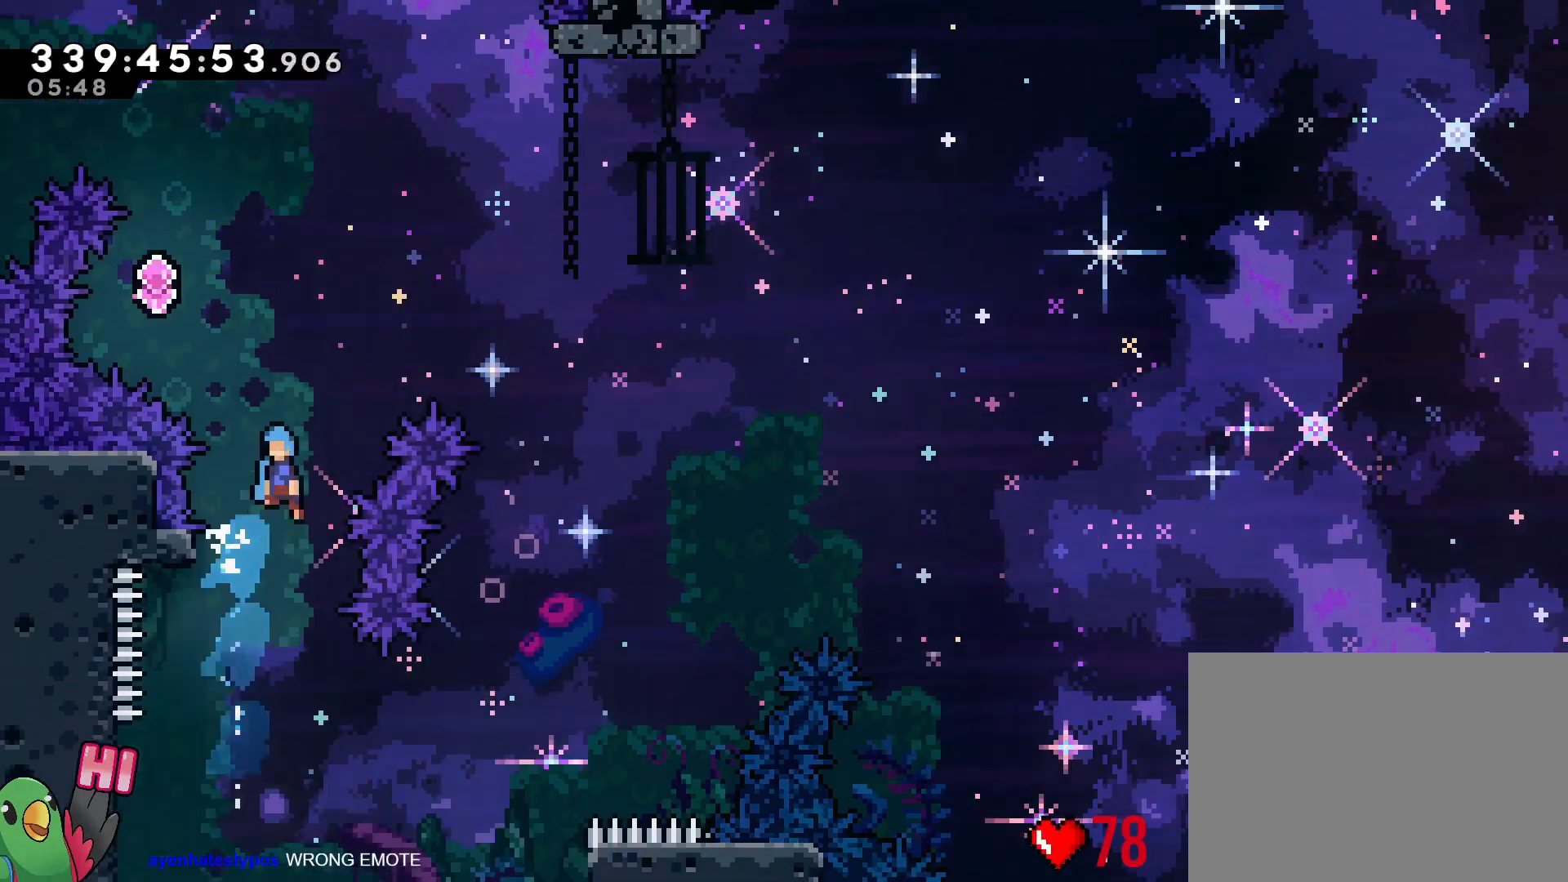
{"buttons": ["B"], "left_stick": "up-left", "right_stick": "center", "events": [[17, "left_stick", "up-left"]]}